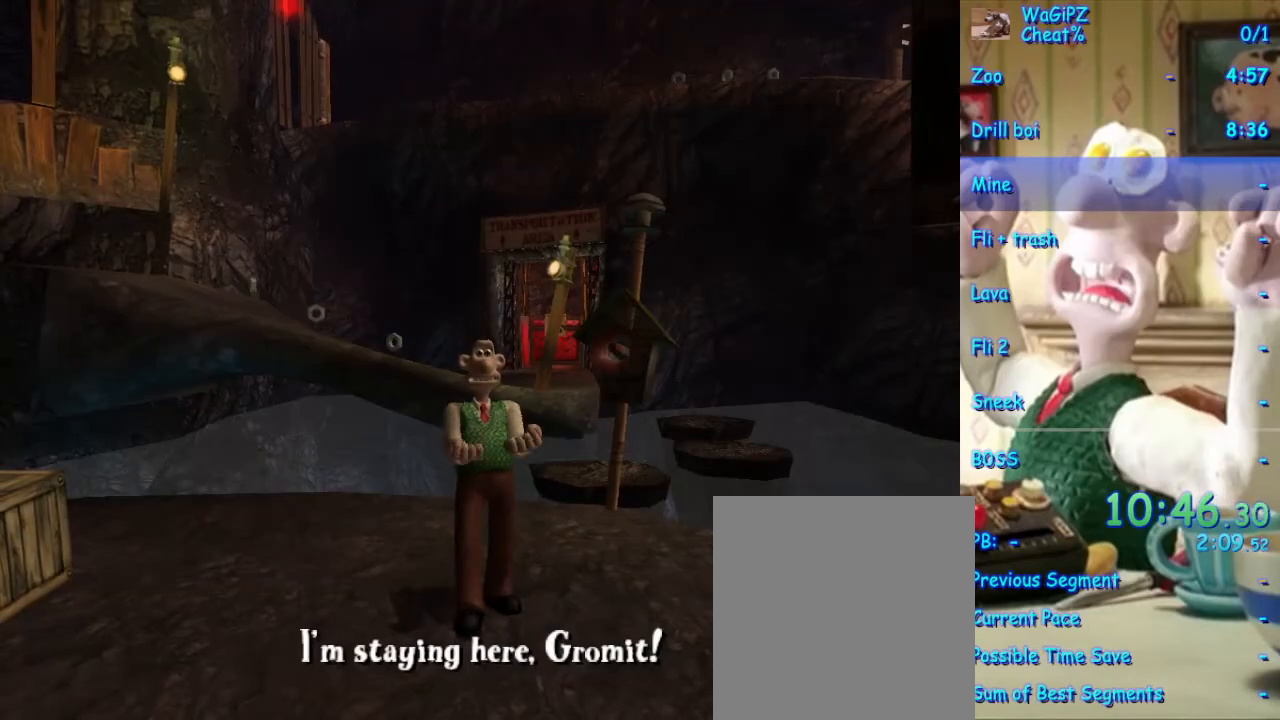
Gameplay with a controller (Xbox layout); each line is a JSON object with the inputs held at the frame after it. "events" lists button and stick changes between this image and that frame as [ms after this image, input, new state], when the widget could be followed in between. Not read: L2 L3 R2 R3.
{"buttons": [], "left_stick": "down-right", "right_stick": "center", "events": [[467, "left_stick", "down-right"]]}
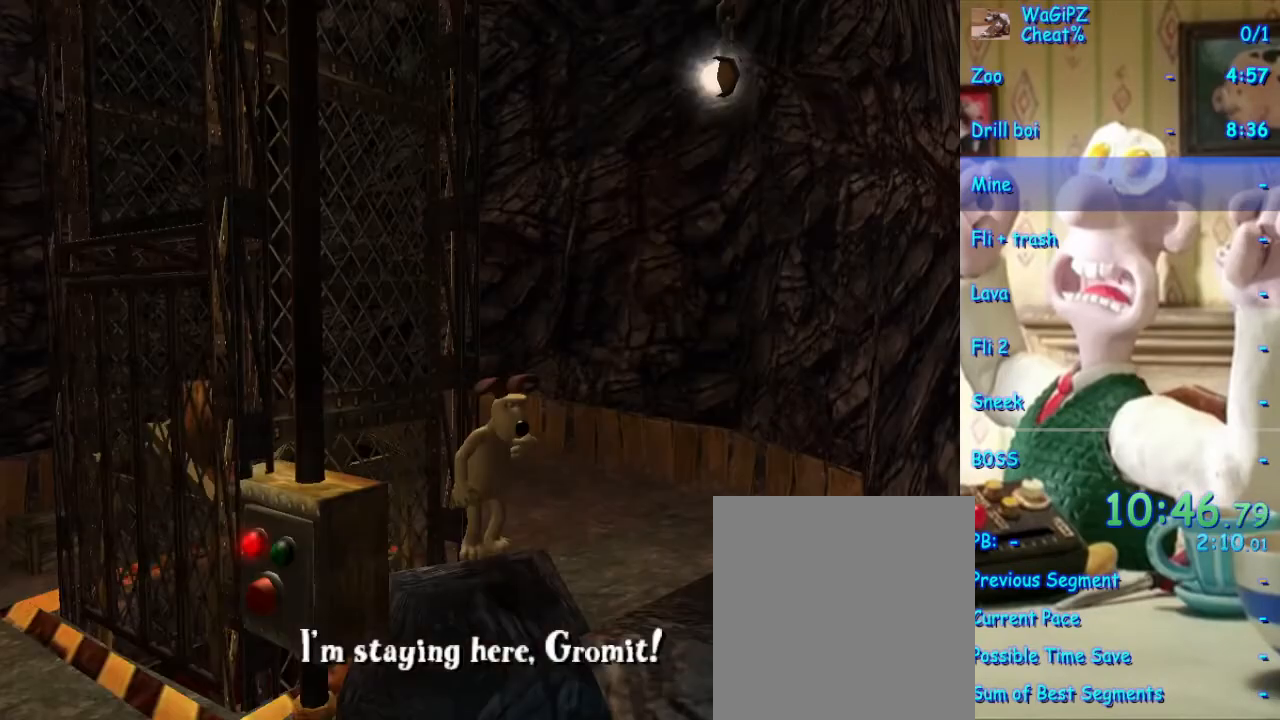
{"buttons": [], "left_stick": "down", "right_stick": "center", "events": [[117, "left_stick", "center"], [250, "left_stick", "down"], [283, "A", "down"], [433, "A", "up"]]}
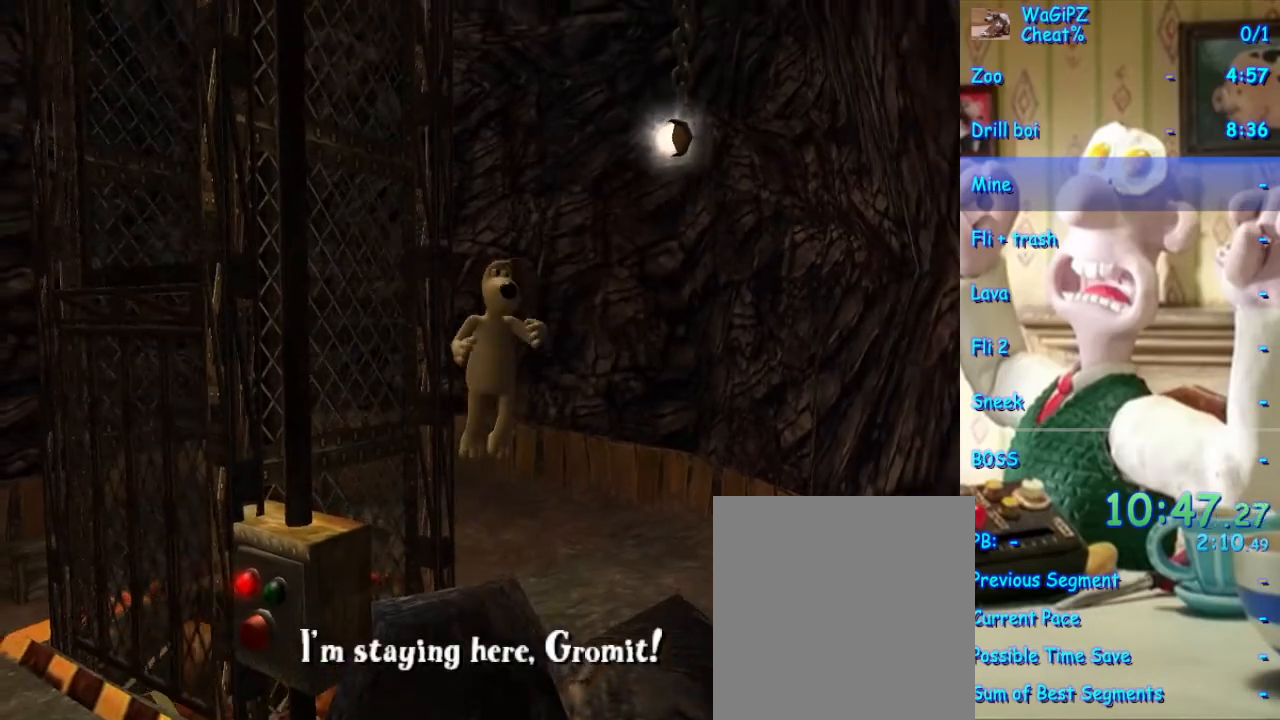
{"buttons": [], "left_stick": "down", "right_stick": "left", "events": [[117, "right_stick", "left"]]}
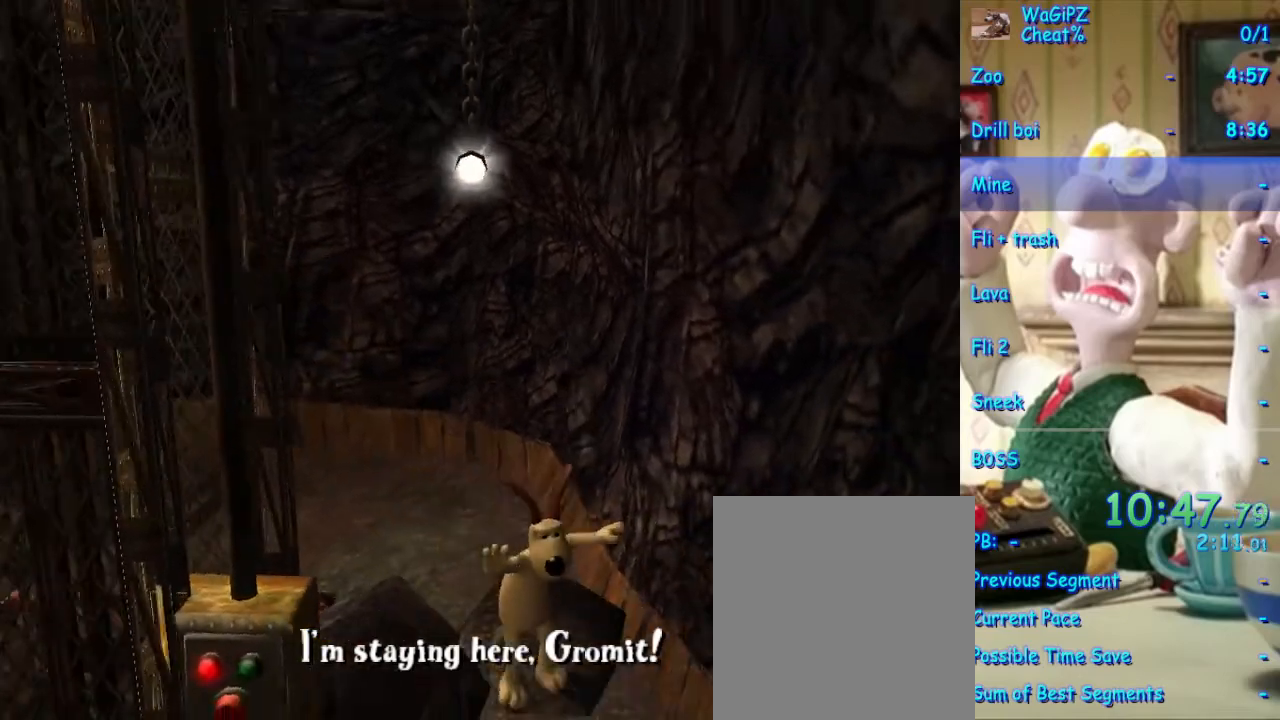
{"buttons": [], "left_stick": "up-right", "right_stick": "center", "events": [[50, "left_stick", "down-right"], [250, "left_stick", "right"], [350, "right_stick", "center"], [500, "left_stick", "up-right"]]}
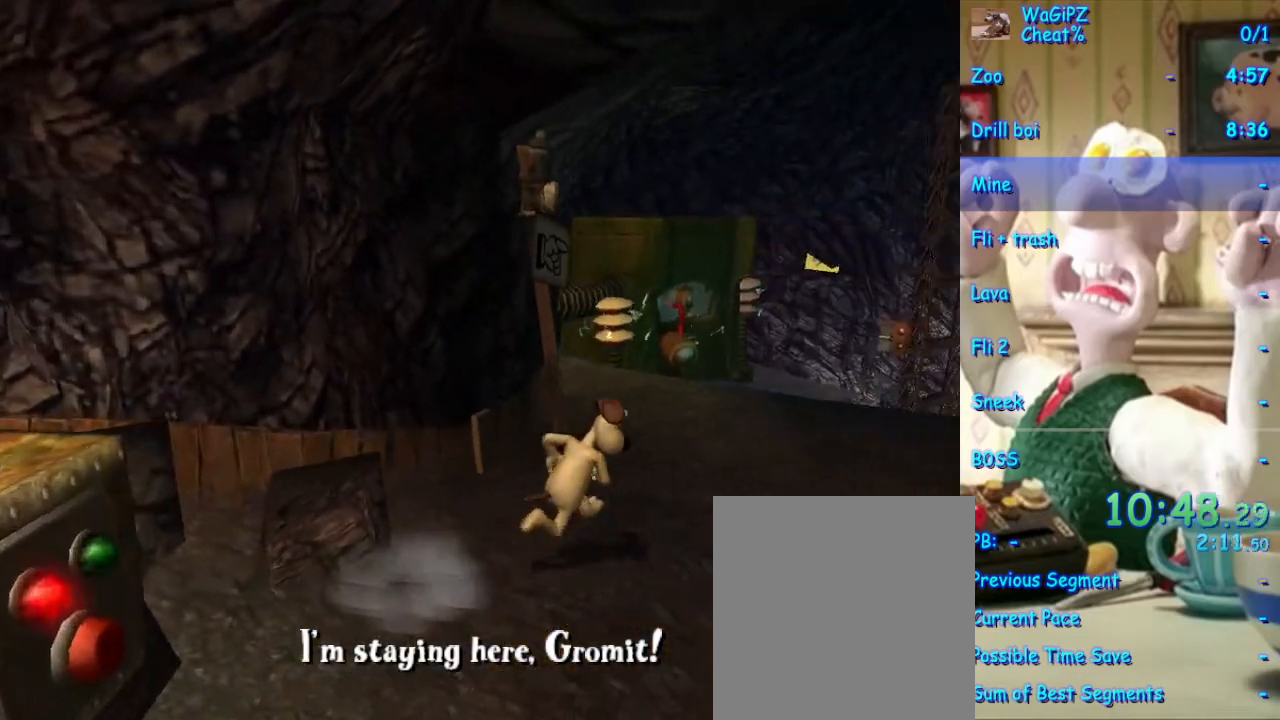
{"buttons": [], "left_stick": "up-right", "right_stick": "center", "events": [[150, "R1", "down"], [267, "R1", "up"]]}
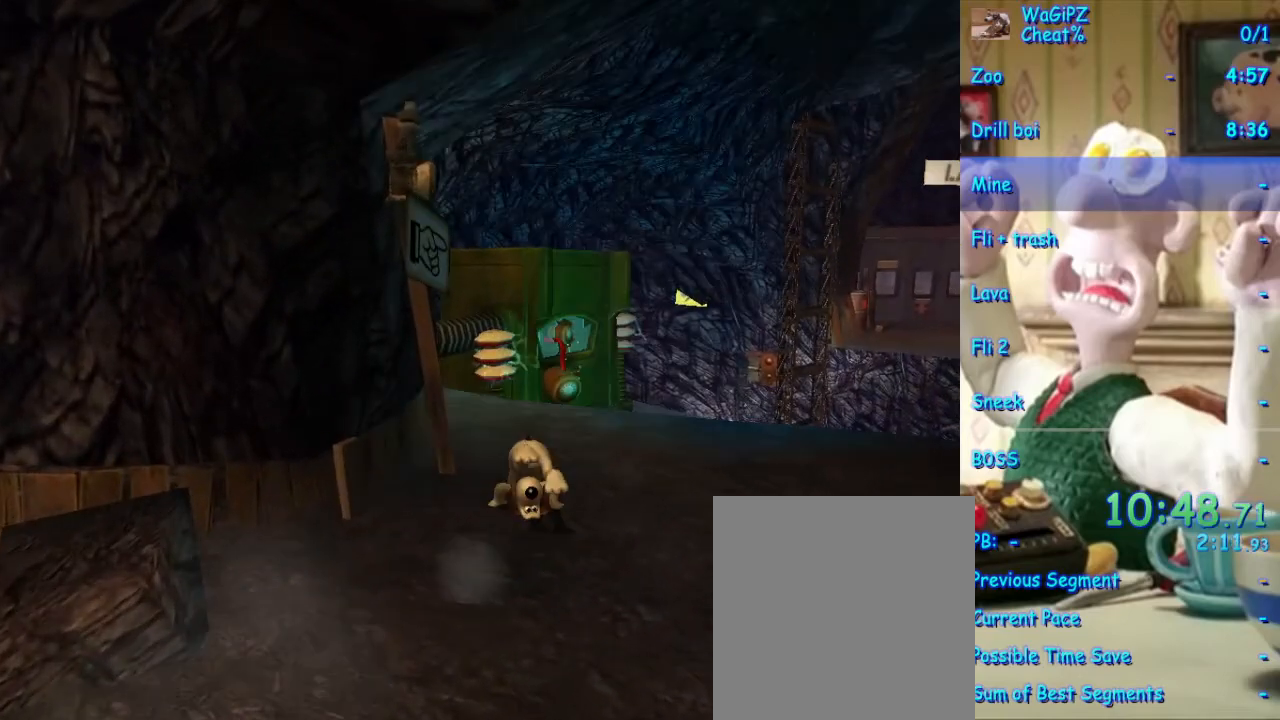
{"buttons": [], "left_stick": "up-right", "right_stick": "center", "events": [[250, "right_stick", "left"], [467, "right_stick", "center"]]}
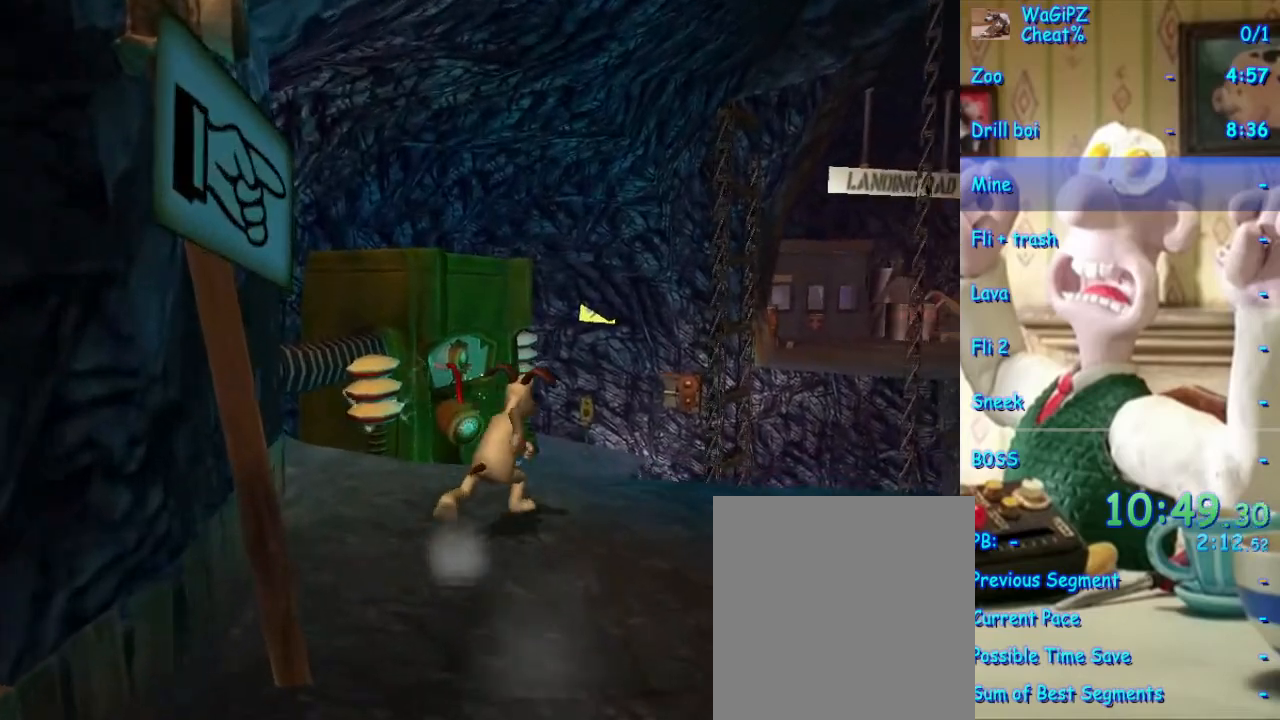
{"buttons": [], "left_stick": "up-right", "right_stick": "center", "events": [[217, "A", "down"], [400, "A", "up"]]}
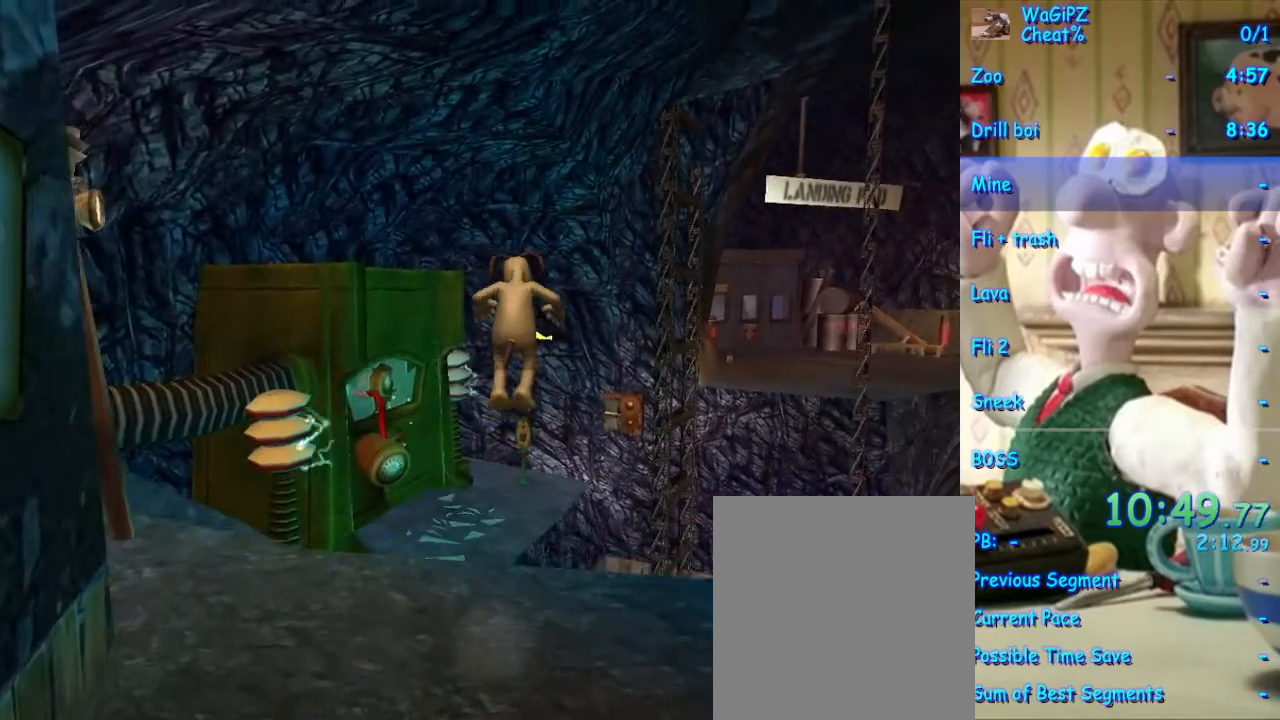
{"buttons": [], "left_stick": "up-right", "right_stick": "left", "events": [[50, "right_stick", "left"]]}
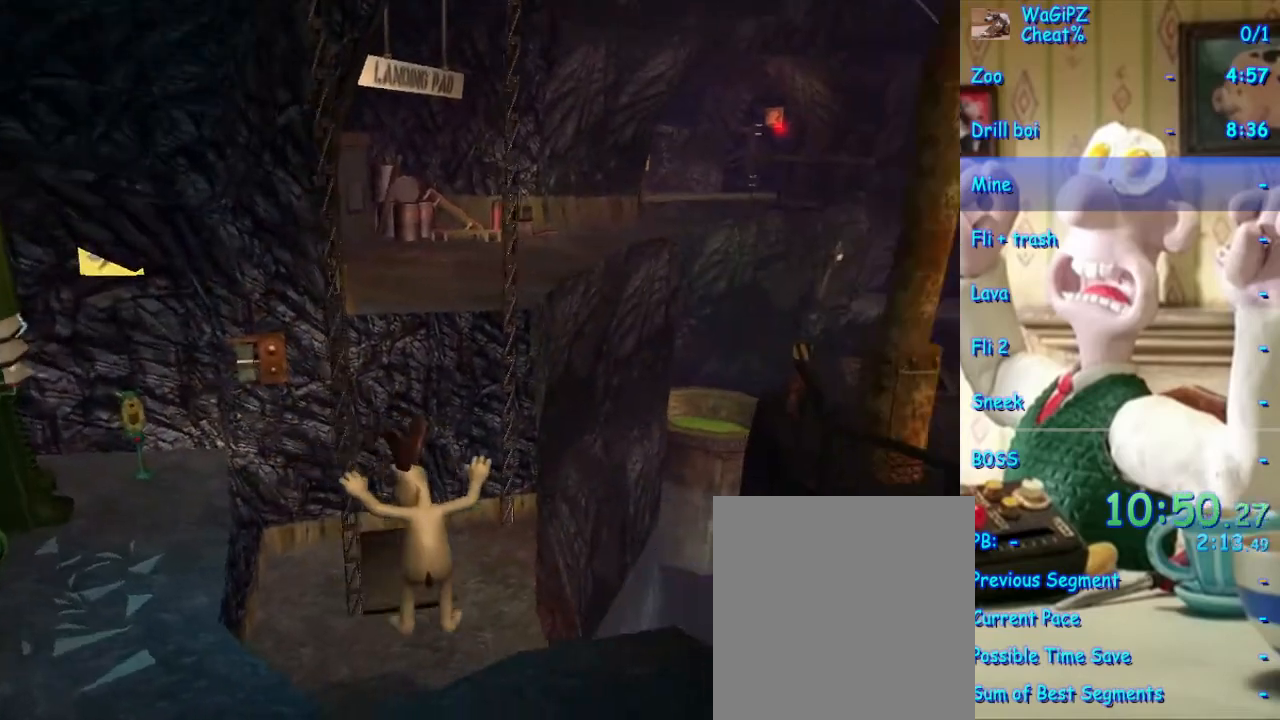
{"buttons": [], "left_stick": "down-left", "right_stick": "left", "events": [[133, "left_stick", "up-left"], [450, "left_stick", "down-left"]]}
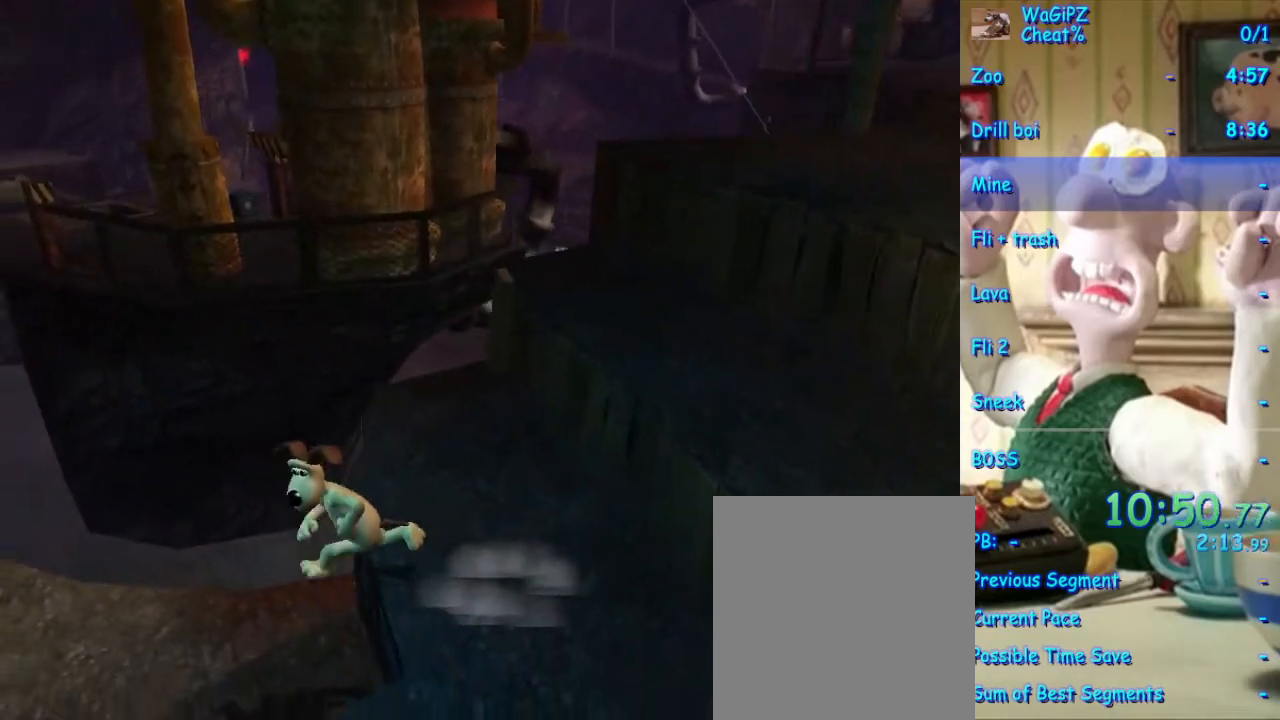
{"buttons": [], "left_stick": "center", "right_stick": "center", "events": [[117, "left_stick", "down"], [217, "left_stick", "center"], [433, "right_stick", "center"]]}
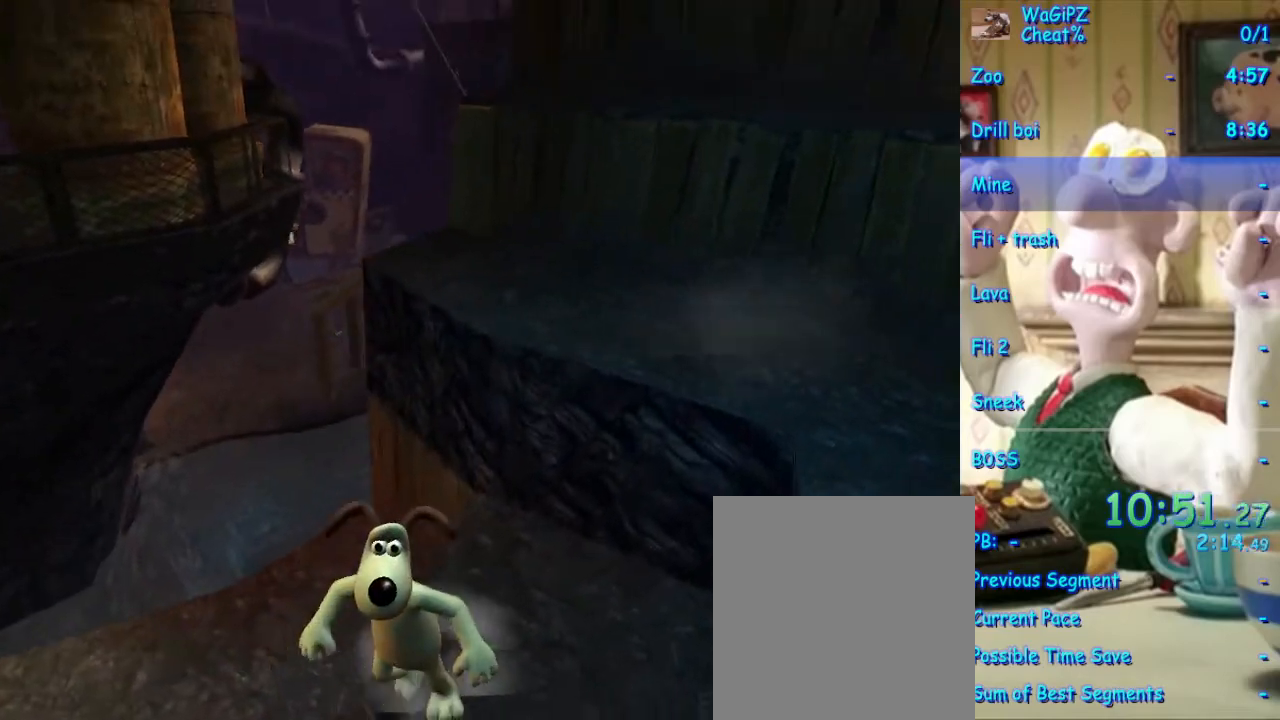
{"buttons": [], "left_stick": "center", "right_stick": "center", "events": [[117, "right_stick", "left"], [300, "left_stick", "right"], [367, "right_stick", "center"], [417, "left_stick", "center"]]}
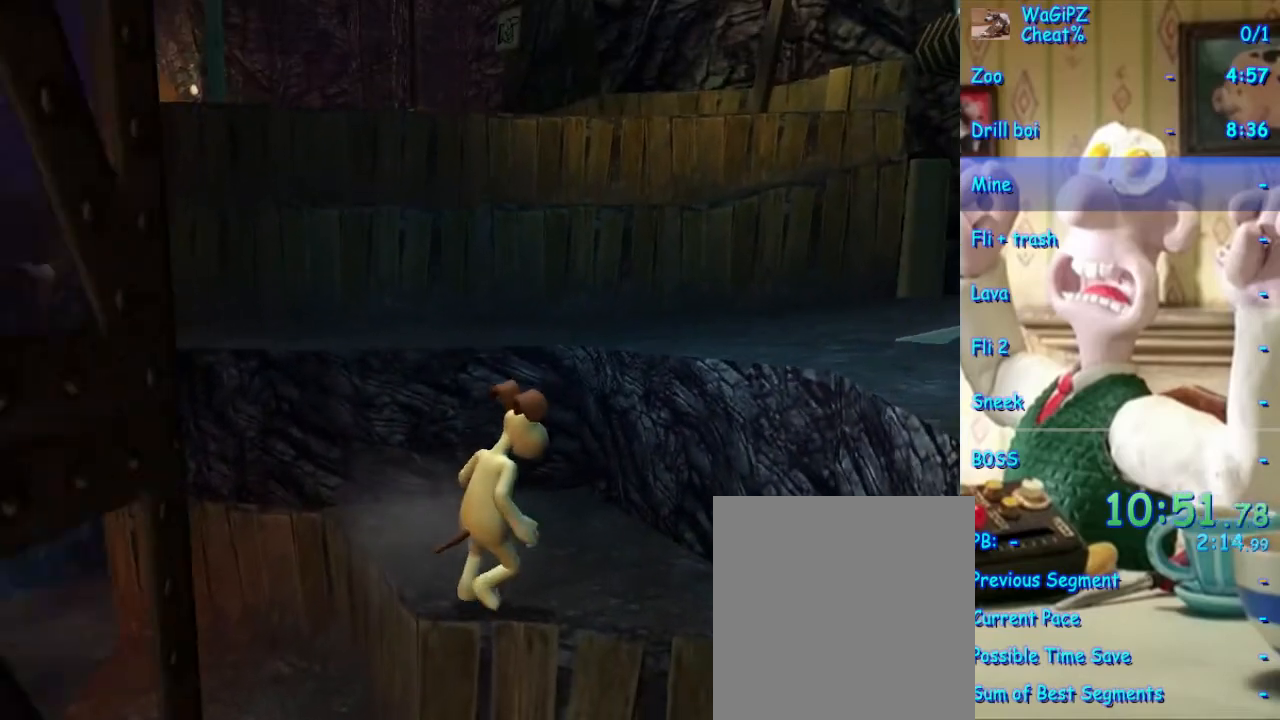
{"buttons": [], "left_stick": "center", "right_stick": "center", "events": [[167, "left_stick", "up"], [233, "left_stick", "center"]]}
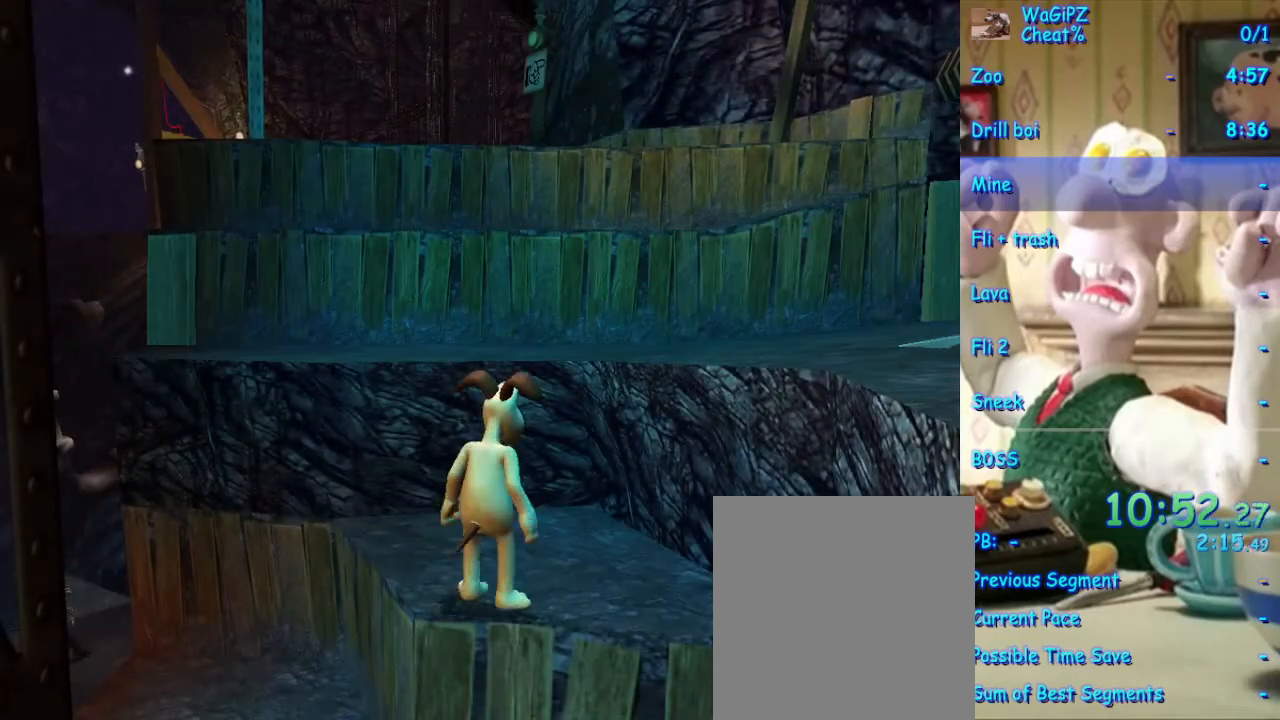
{"buttons": [], "left_stick": "center", "right_stick": "center", "events": [[17, "left_stick", "left"], [83, "left_stick", "center"], [267, "Y", "down"], [350, "Y", "up"]]}
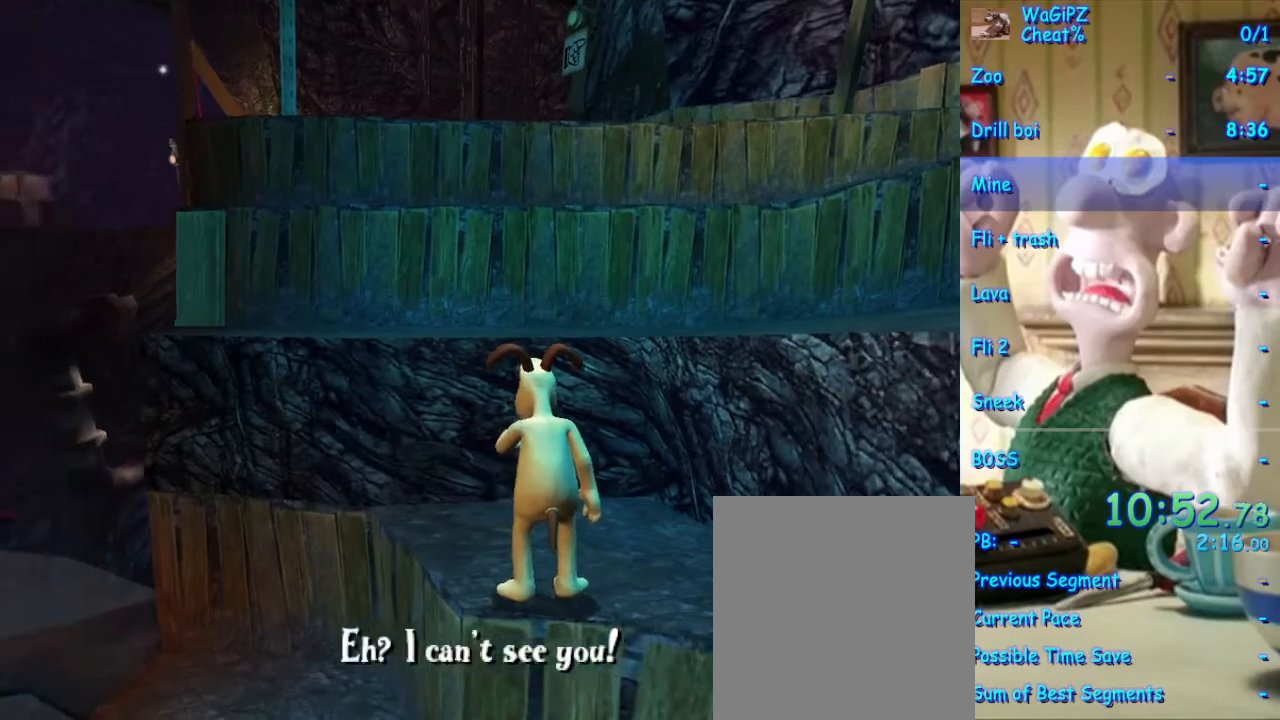
{"buttons": [], "left_stick": "center", "right_stick": "center", "events": [[50, "Y", "down"], [117, "Y", "up"]]}
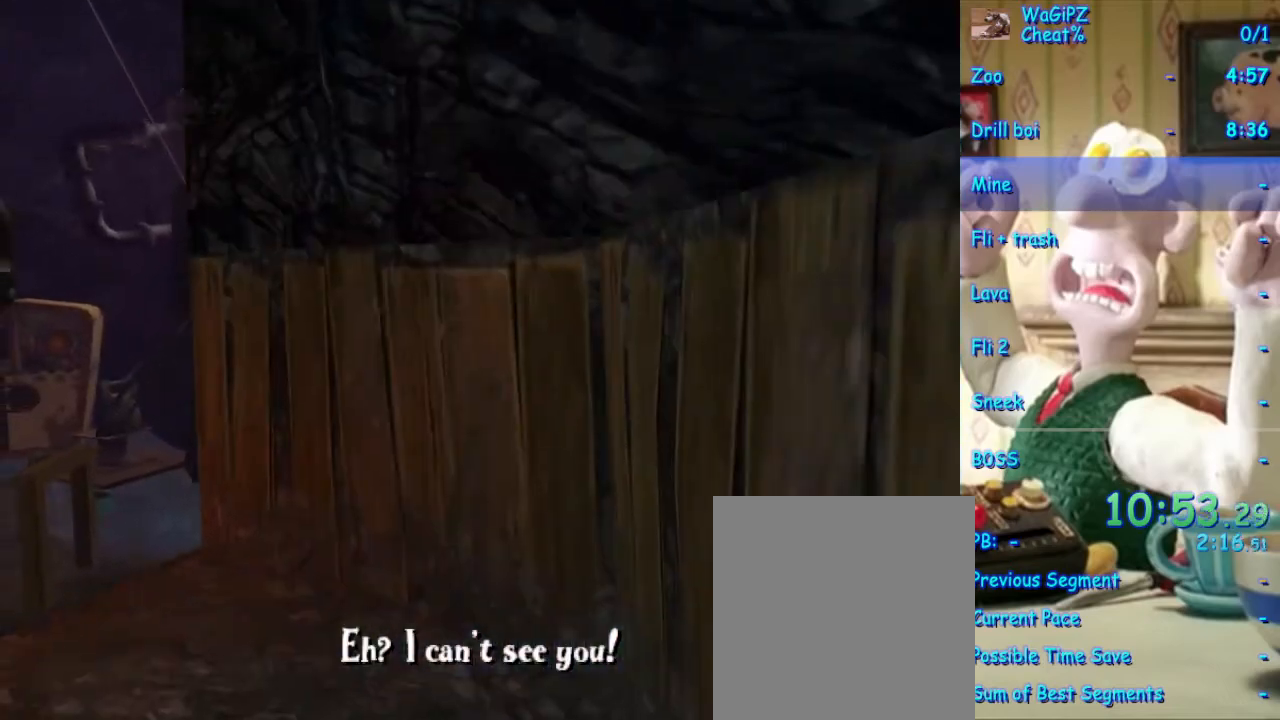
{"buttons": [], "left_stick": "center", "right_stick": "center", "events": []}
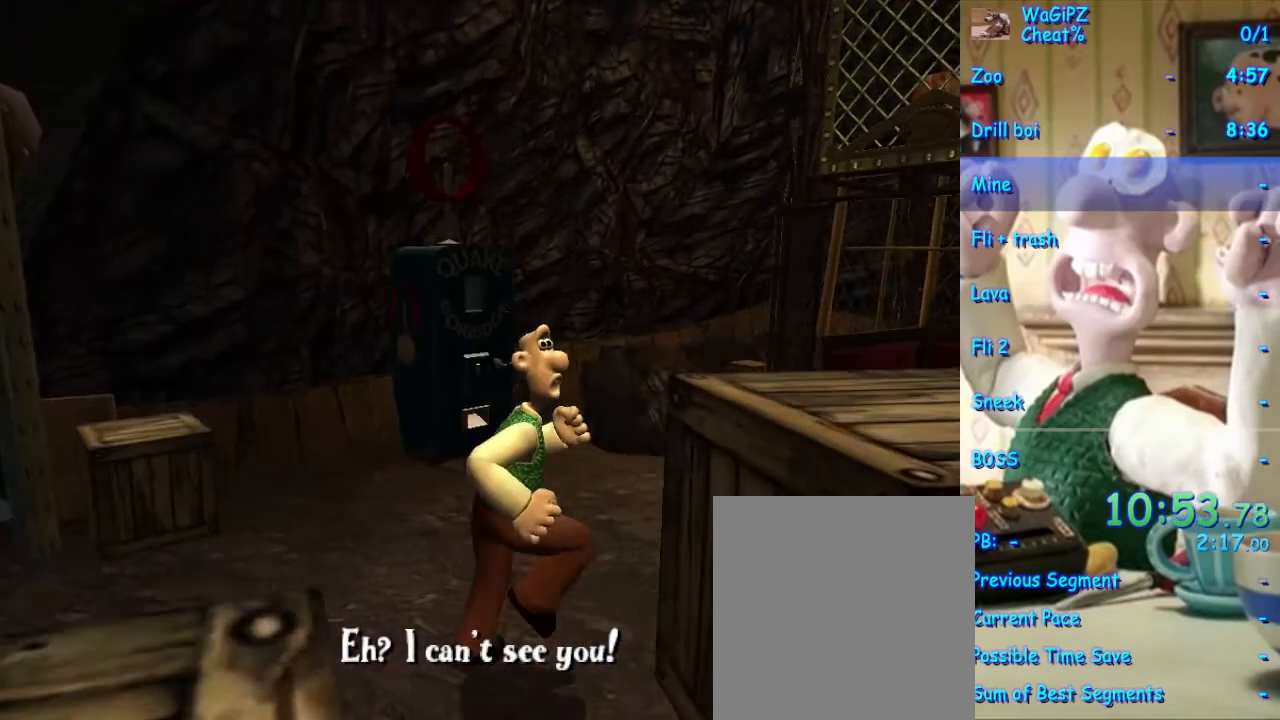
{"buttons": [], "left_stick": "center", "right_stick": "center", "events": []}
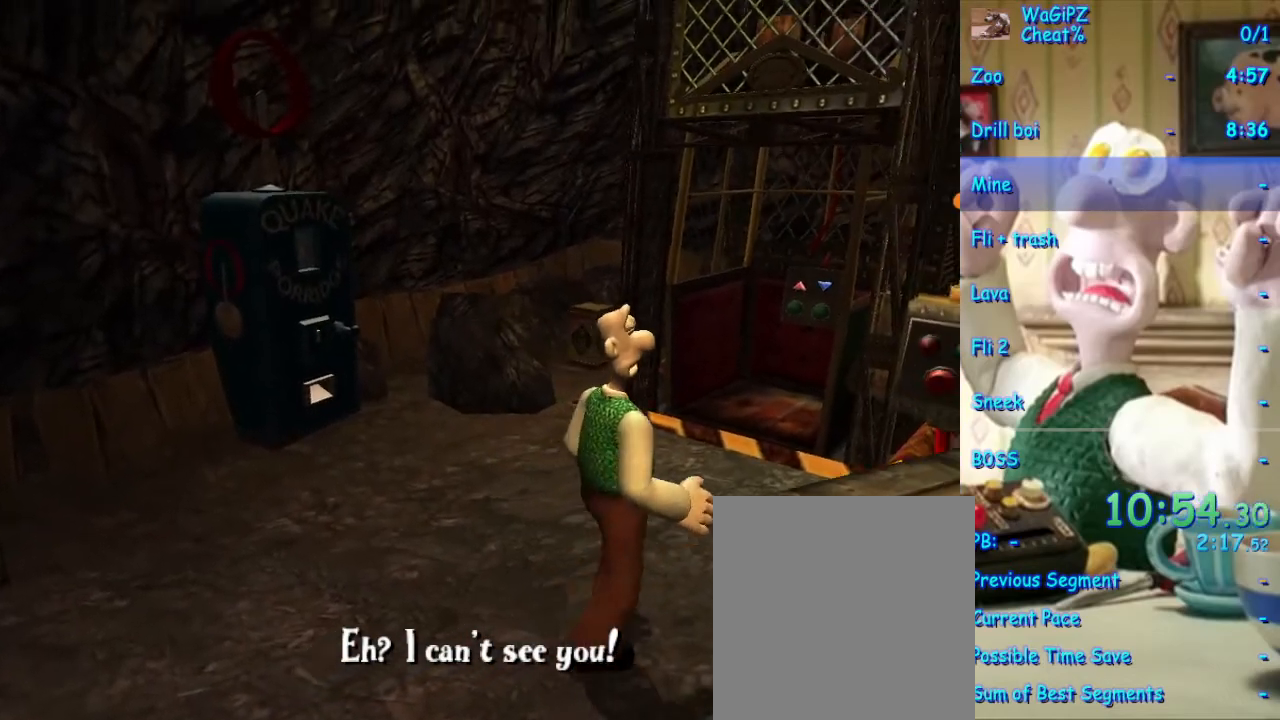
{"buttons": ["Y"], "left_stick": "center", "right_stick": "center", "events": [[133, "Y", "down"], [217, "Y", "up"], [317, "Y", "down"], [400, "Y", "up"], [500, "Y", "down"]]}
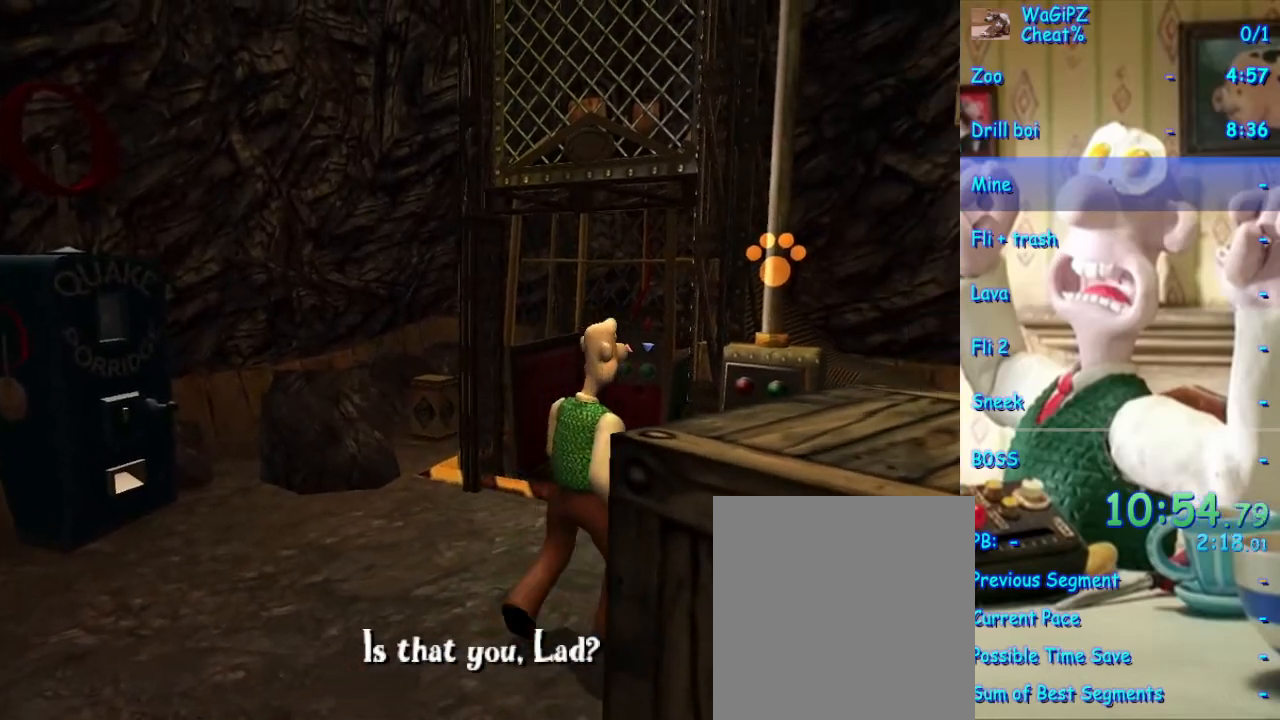
{"buttons": [], "left_stick": "center", "right_stick": "center", "events": [[83, "Y", "up"], [200, "Y", "down"], [317, "Y", "up"], [383, "Y", "down"], [467, "Y", "up"]]}
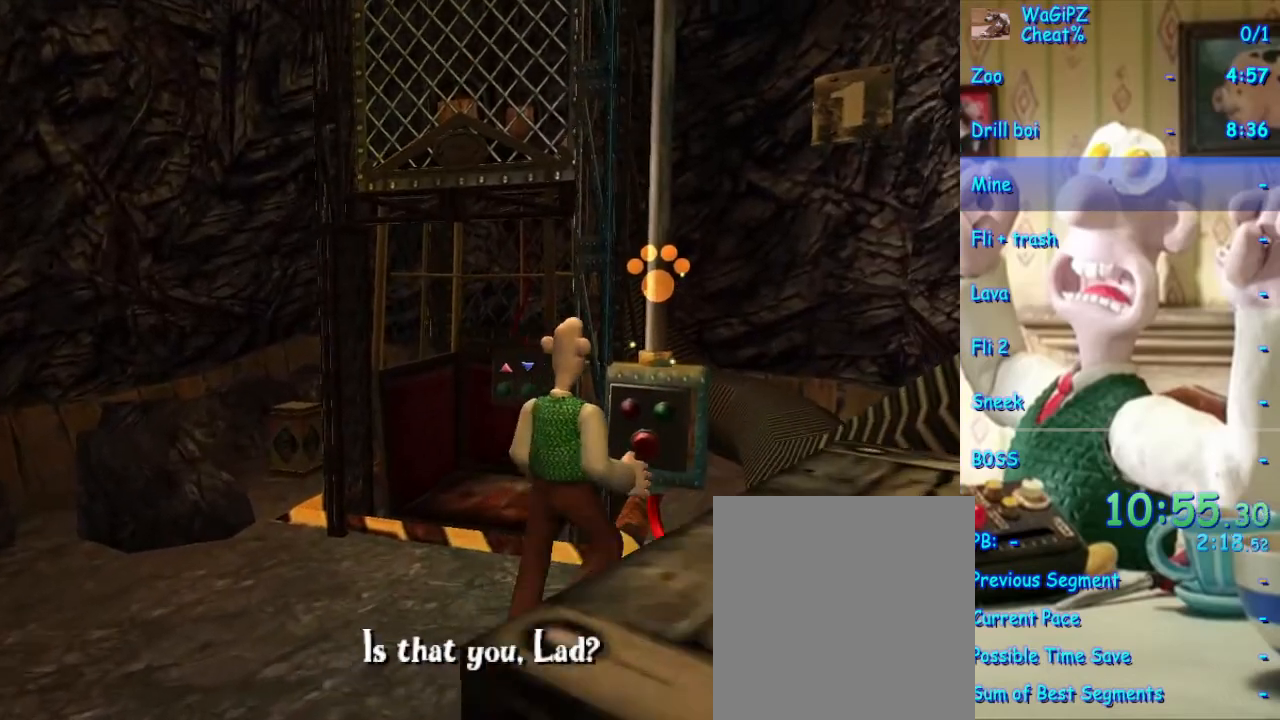
{"buttons": [], "left_stick": "center", "right_stick": "center", "events": [[67, "Y", "down"], [133, "Y", "up"], [250, "Y", "down"], [350, "Y", "up"], [417, "Y", "down"], [500, "Y", "up"]]}
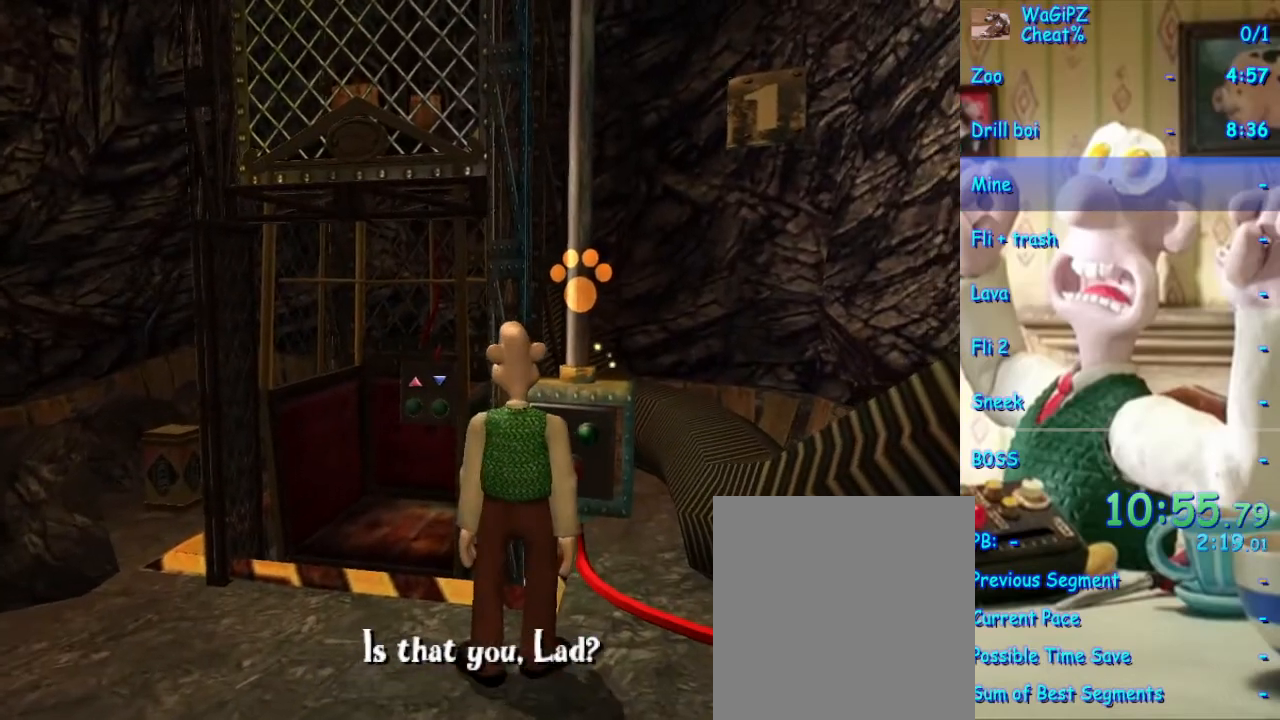
{"buttons": ["Y"], "left_stick": "center", "right_stick": "center", "events": [[100, "Y", "down"], [200, "Y", "up"], [300, "Y", "down"], [400, "Y", "up"], [500, "Y", "down"]]}
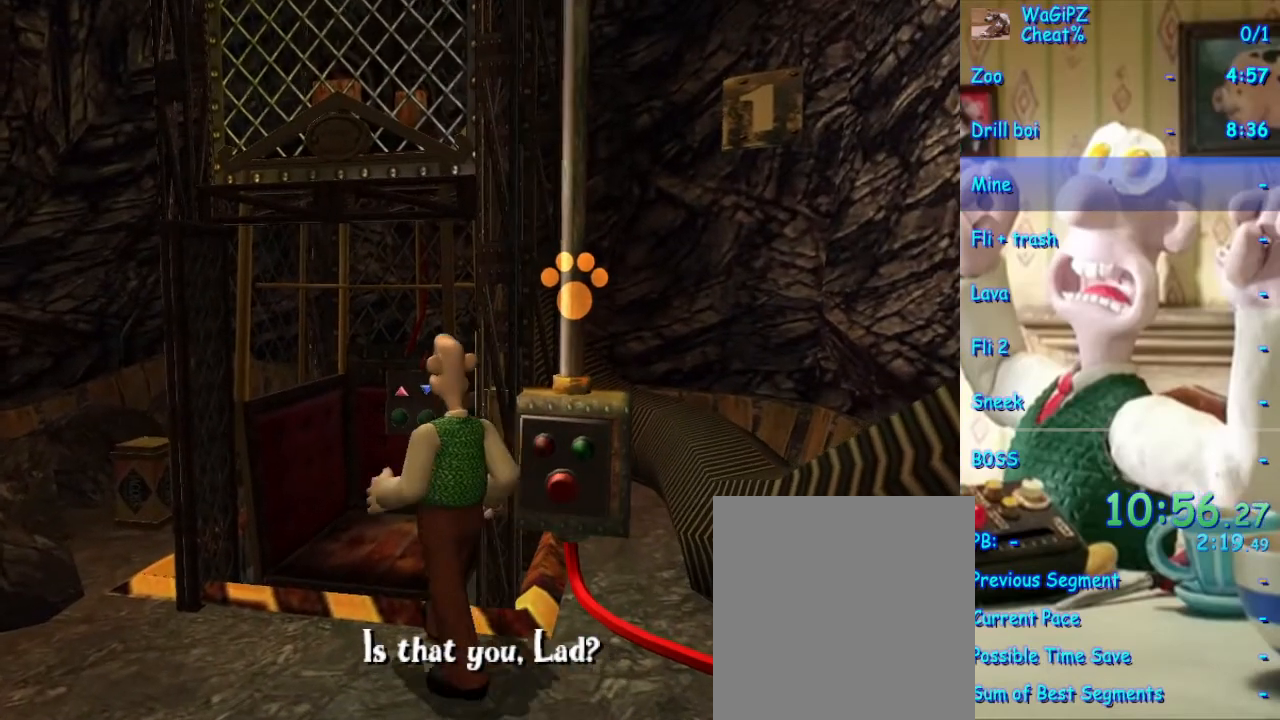
{"buttons": [], "left_stick": "center", "right_stick": "center", "events": [[100, "Y", "up"], [183, "Y", "down"], [283, "Y", "up"], [383, "Y", "down"], [467, "Y", "up"]]}
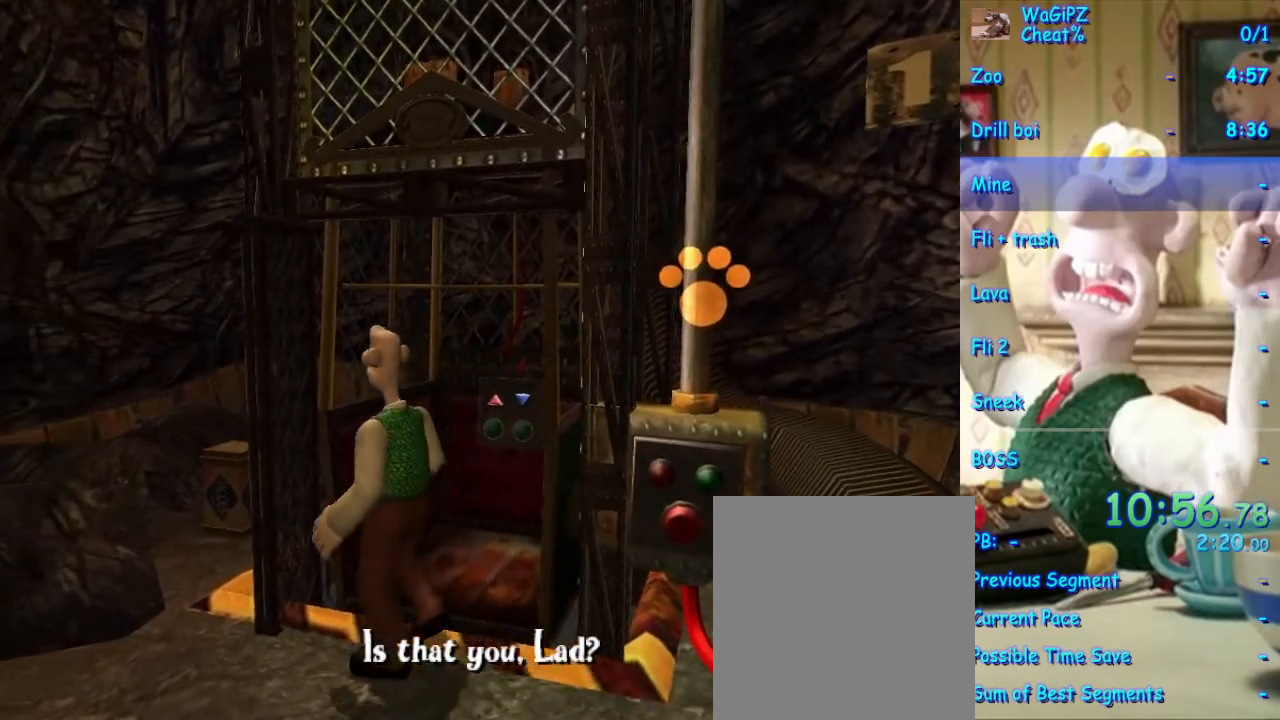
{"buttons": ["Y"], "left_stick": "center", "right_stick": "center", "events": [[67, "Y", "down"], [167, "Y", "up"], [283, "Y", "down"], [367, "Y", "up"], [467, "Y", "down"]]}
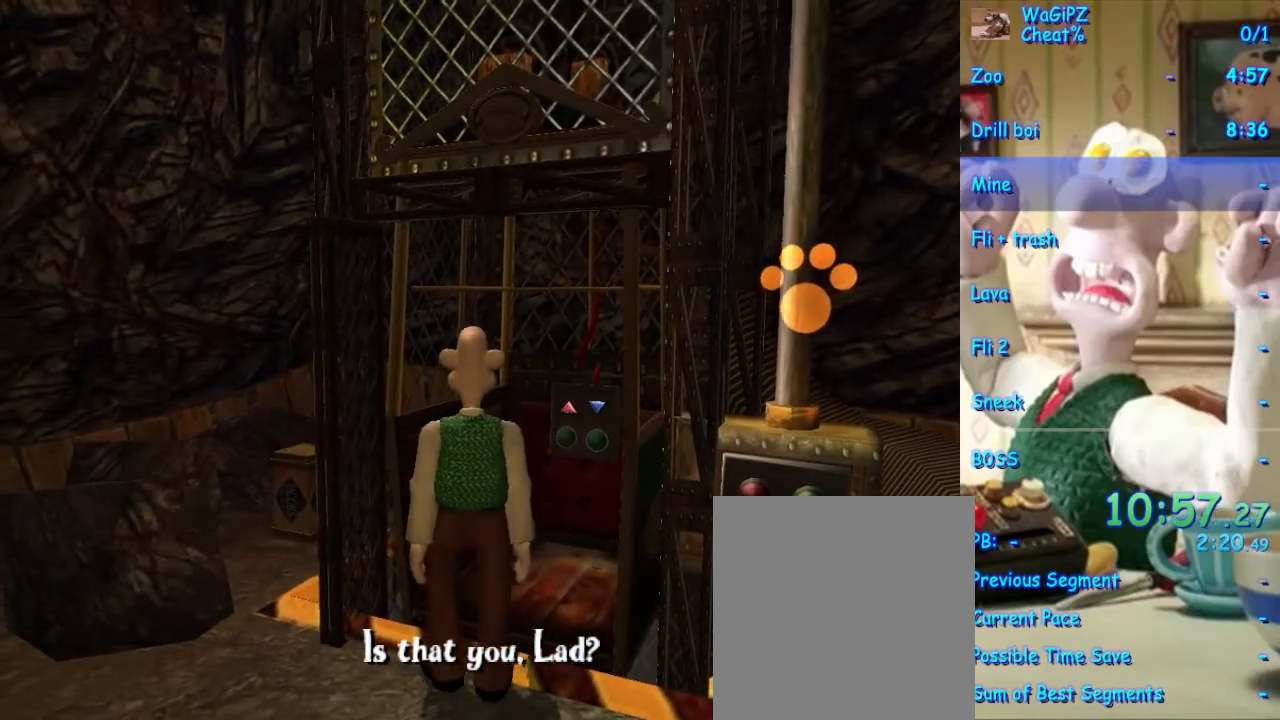
{"buttons": [], "left_stick": "center", "right_stick": "center", "events": [[50, "Y", "up"], [150, "Y", "down"], [267, "Y", "up"], [350, "Y", "down"], [467, "Y", "up"]]}
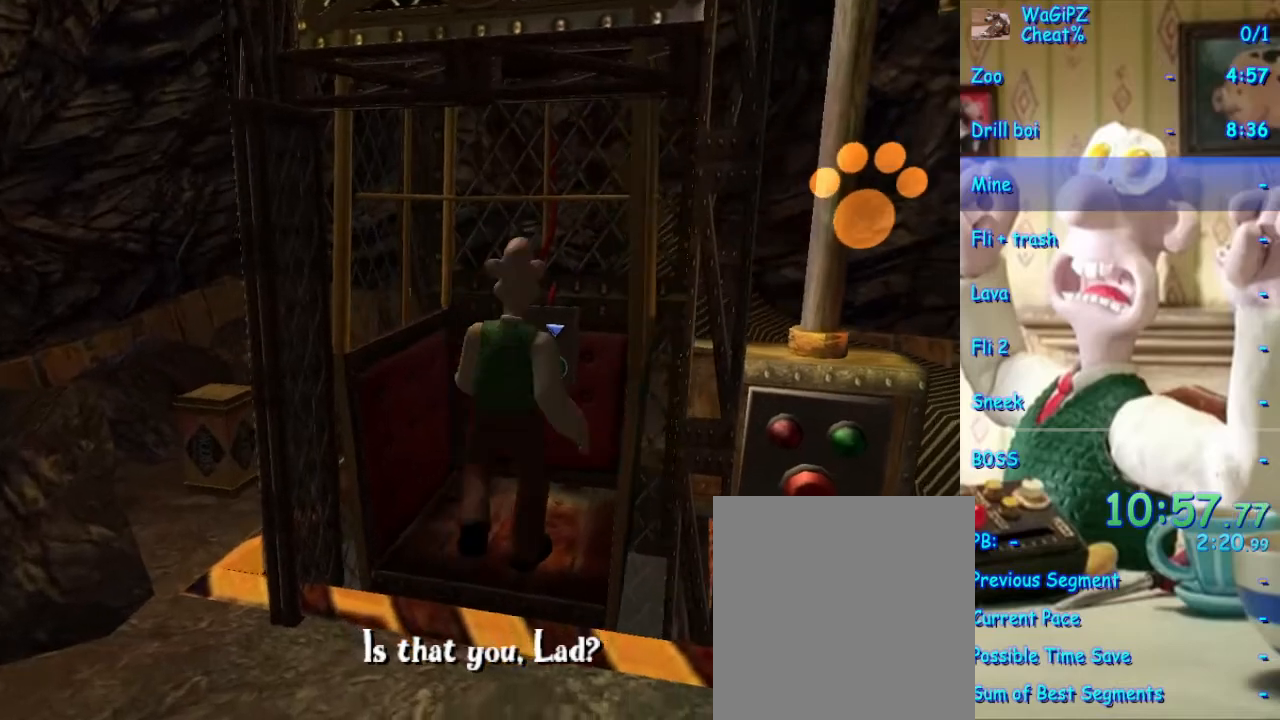
{"buttons": ["Y"], "left_stick": "center", "right_stick": "center", "events": [[50, "Y", "down"], [150, "Y", "up"], [250, "Y", "down"], [350, "Y", "up"], [433, "Y", "down"]]}
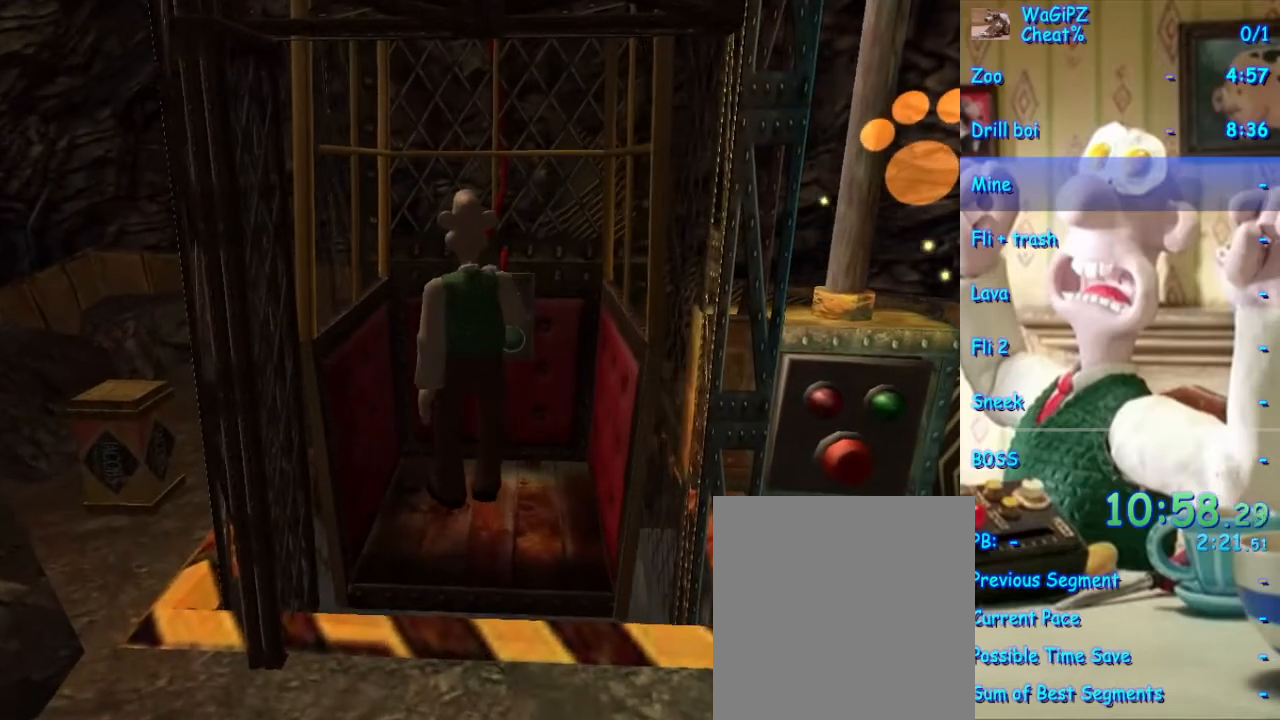
{"buttons": [], "left_stick": "center", "right_stick": "center", "events": [[50, "Y", "up"], [133, "Y", "down"], [250, "Y", "up"], [333, "Y", "down"], [450, "Y", "up"]]}
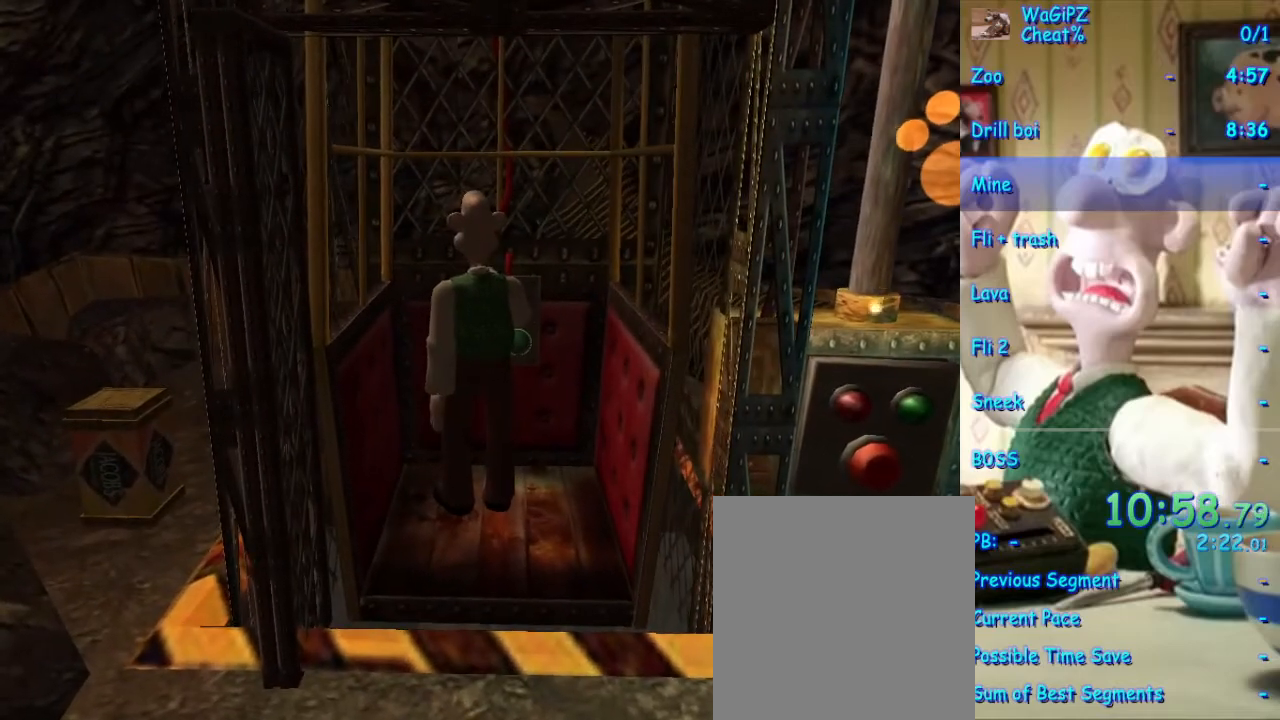
{"buttons": ["Y"], "left_stick": "center", "right_stick": "center", "events": [[50, "Y", "down"], [150, "Y", "up"], [233, "Y", "down"], [350, "Y", "up"], [450, "Y", "down"]]}
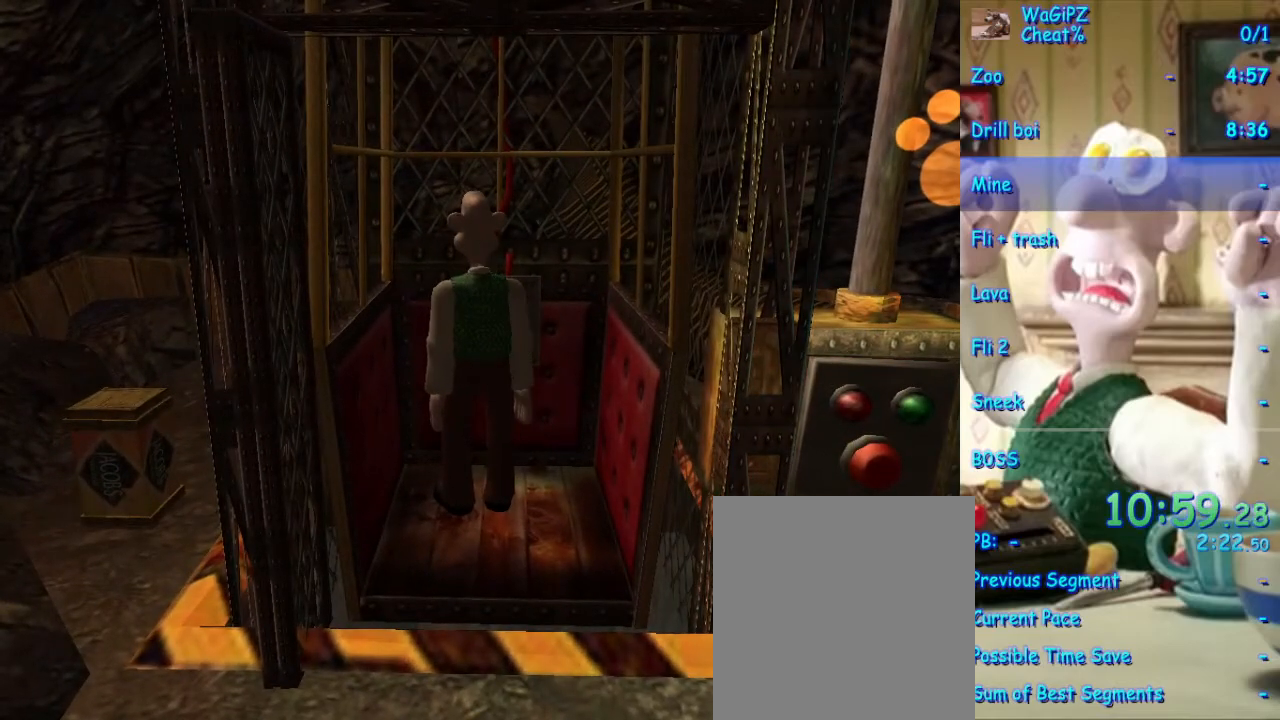
{"buttons": [], "left_stick": "center", "right_stick": "center", "events": [[50, "Y", "up"], [150, "Y", "down"], [250, "Y", "up"], [350, "Y", "down"], [450, "Y", "up"]]}
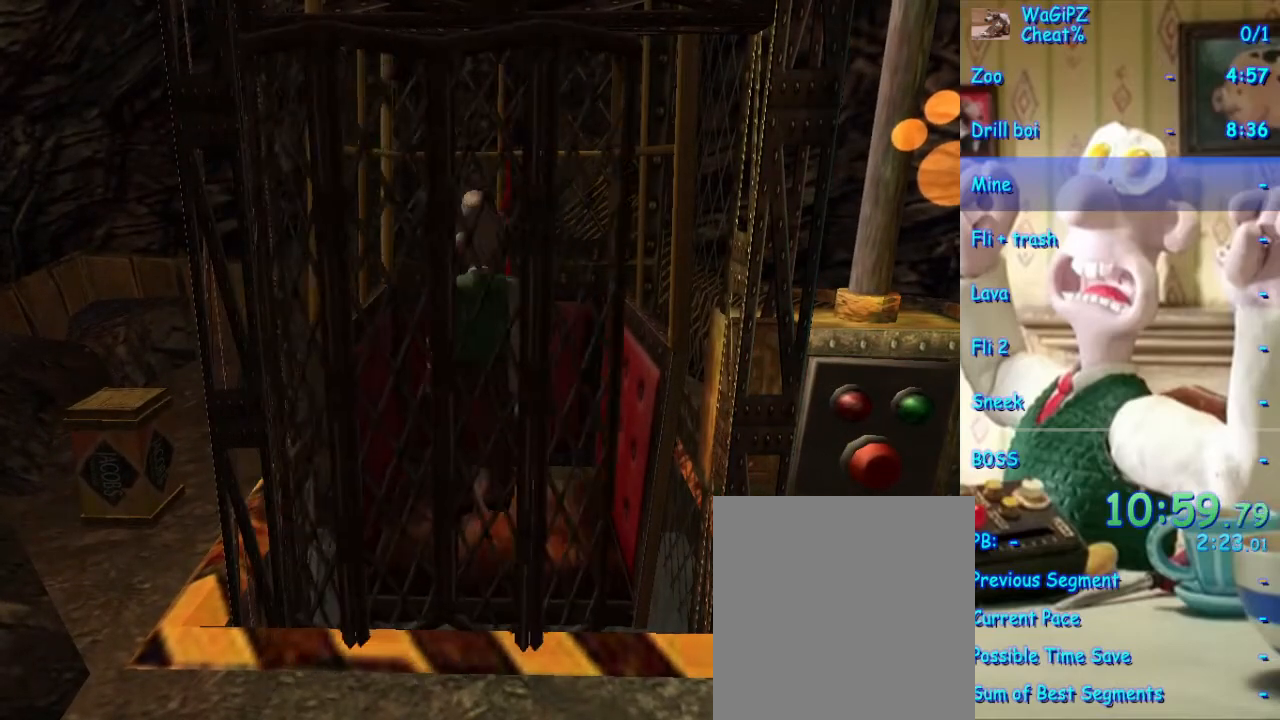
{"buttons": ["Y"], "left_stick": "center", "right_stick": "center", "events": [[50, "Y", "down"], [133, "Y", "up"], [233, "Y", "down"], [333, "Y", "up"], [433, "Y", "down"]]}
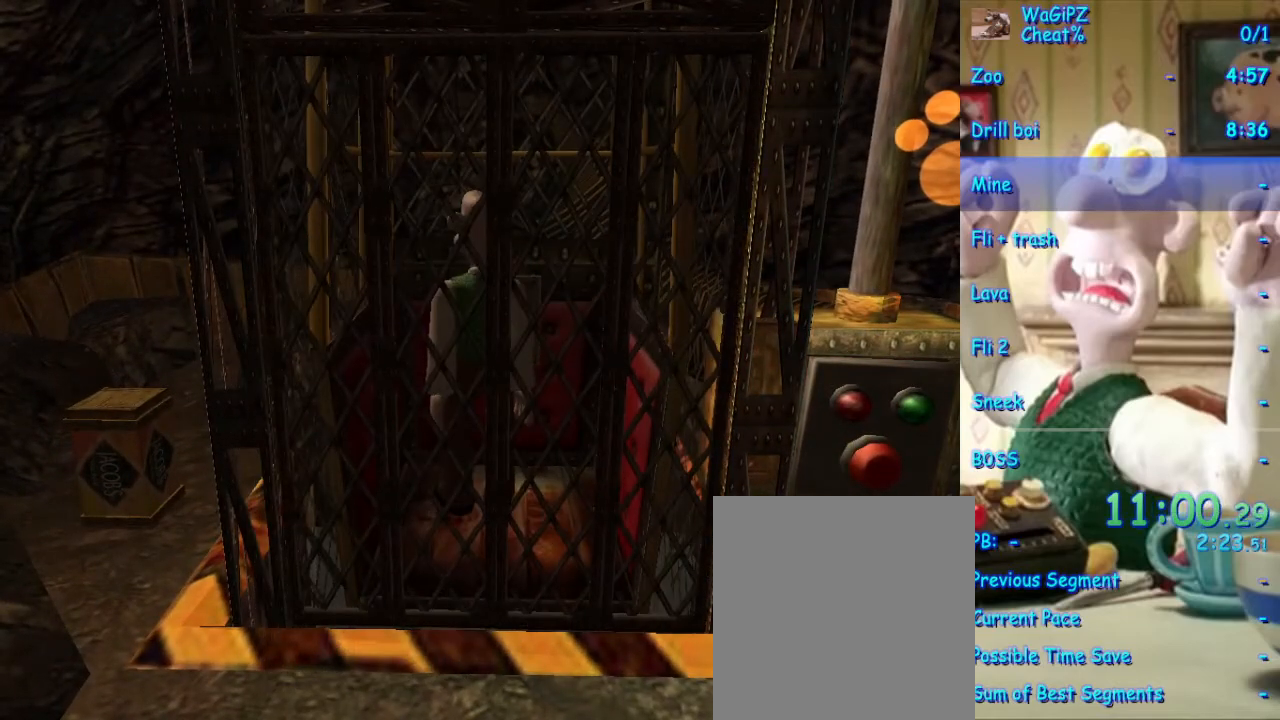
{"buttons": [], "left_stick": "center", "right_stick": "center", "events": [[33, "Y", "up"], [133, "Y", "down"], [217, "Y", "up"], [333, "Y", "down"], [417, "Y", "up"]]}
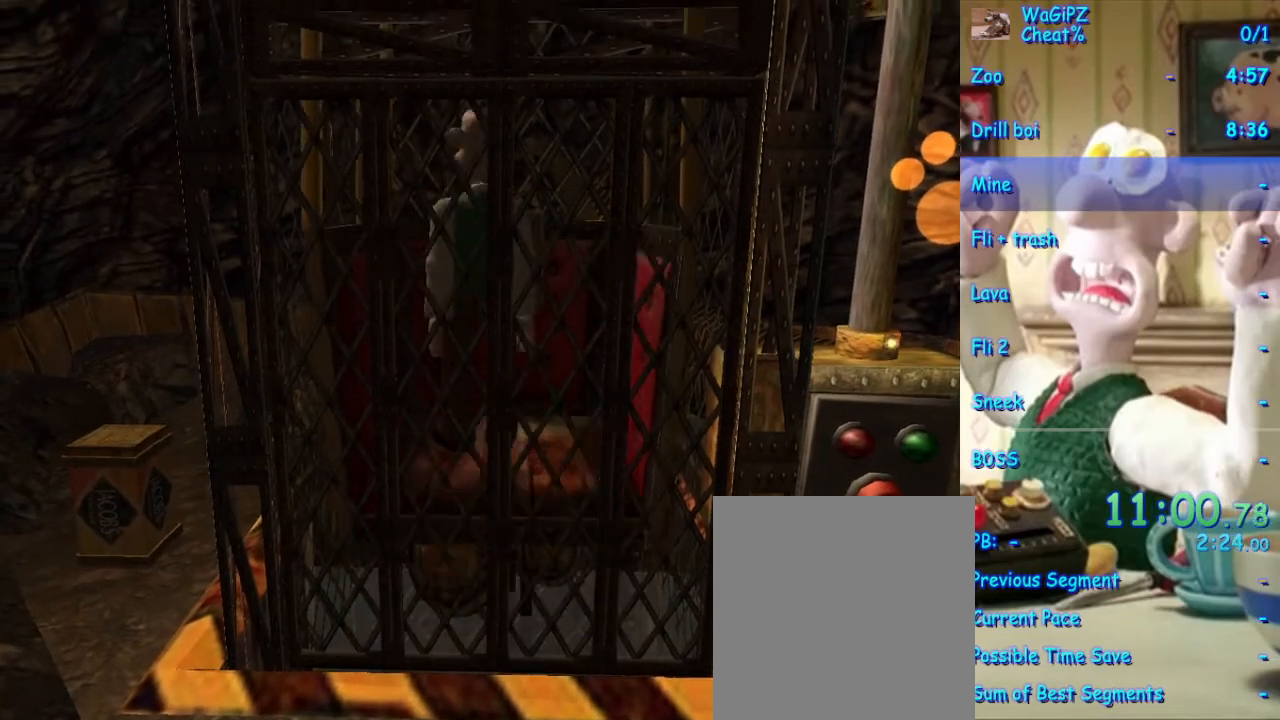
{"buttons": [], "left_stick": "center", "right_stick": "center", "events": [[17, "Y", "down"], [117, "Y", "up"], [217, "Y", "down"], [300, "Y", "up"], [417, "Y", "down"], [483, "Y", "up"]]}